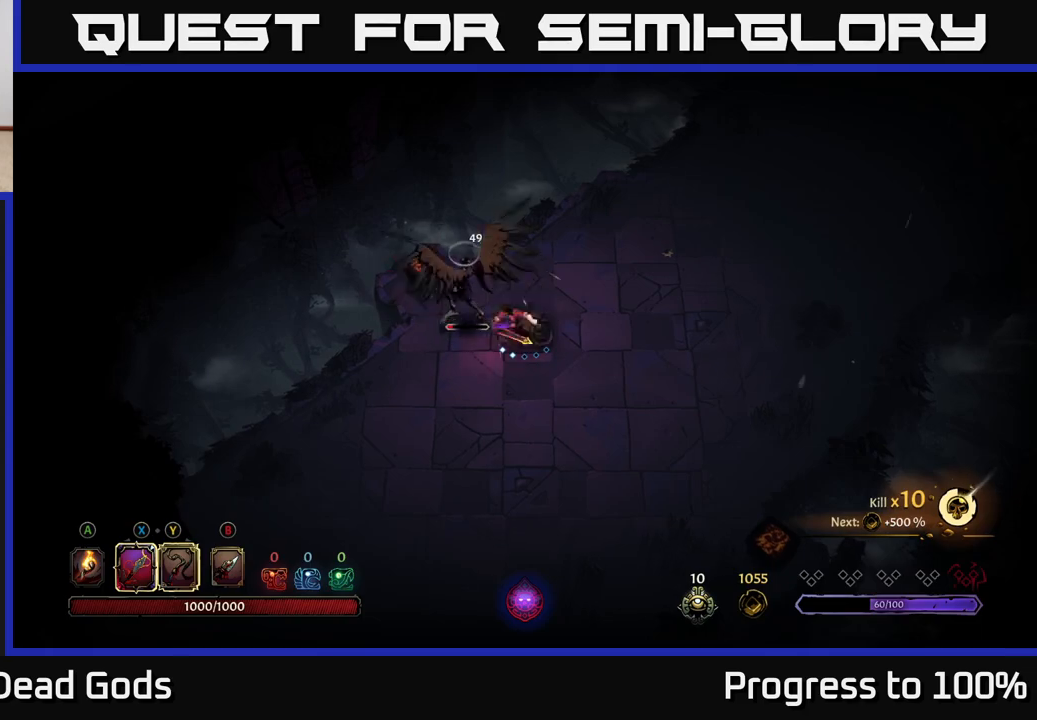
Gameplay with a controller (Xbox layout); each line is a JSON object with the inputs held at the frame after it. "events" lists button and stick changes between this image and that frame as [ms after this image, input, new state], when the widget could be followed in between.
{"buttons": [], "left_stick": "center", "right_stick": "center", "events": []}
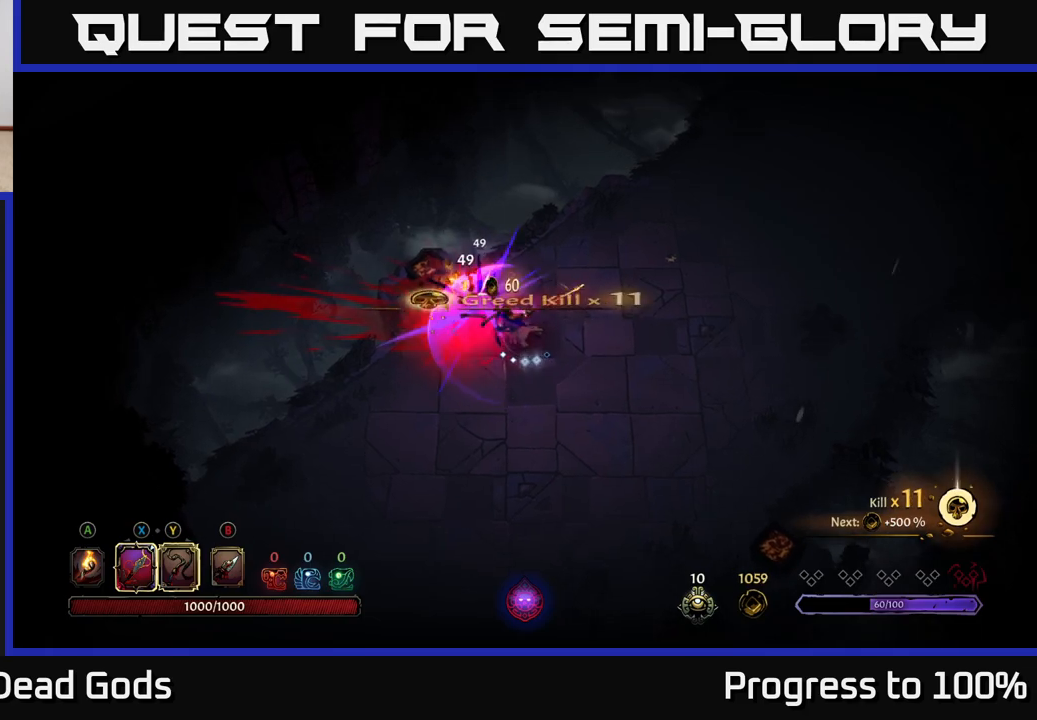
{"buttons": ["A"], "left_stick": "up", "right_stick": "center", "events": [[167, "left_stick", "left"], [350, "left_stick", "up-left"], [450, "left_stick", "up"], [483, "A", "down"]]}
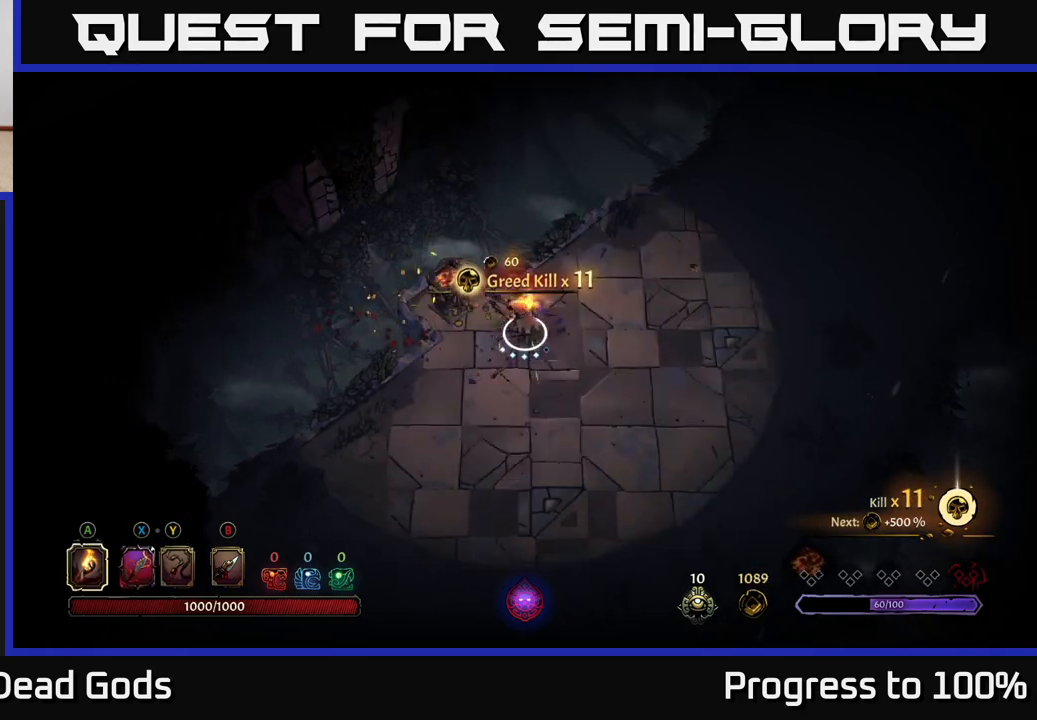
{"buttons": [], "left_stick": "right", "right_stick": "center", "events": [[67, "A", "up"], [150, "left_stick", "right"]]}
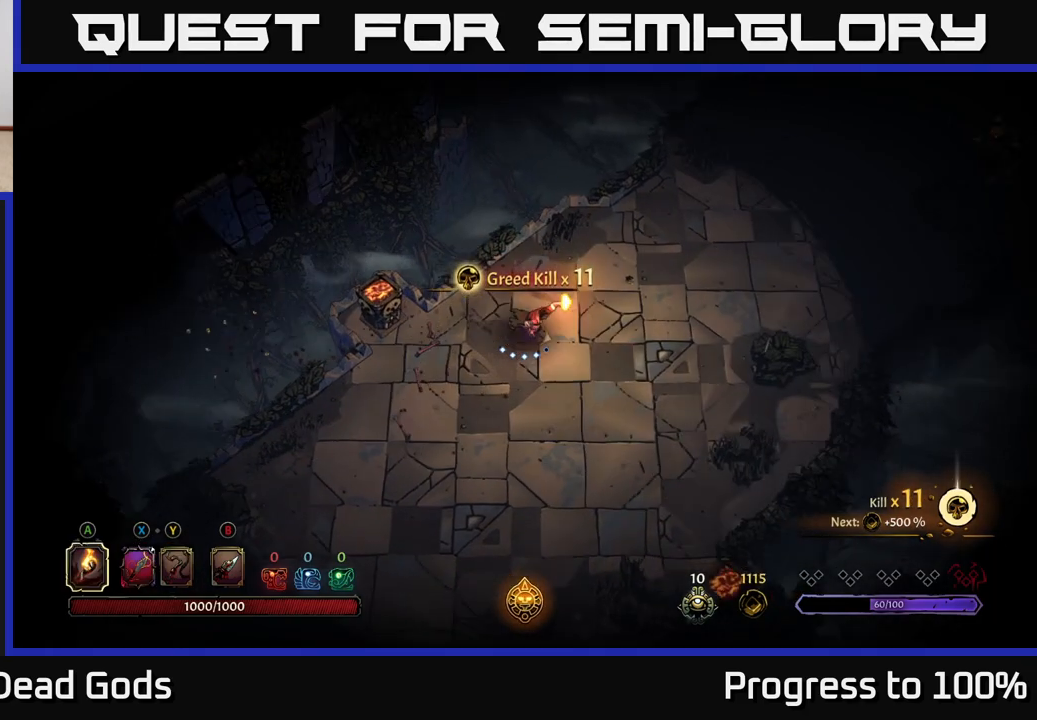
{"buttons": [], "left_stick": "down-right", "right_stick": "center", "events": [[233, "left_stick", "down-right"]]}
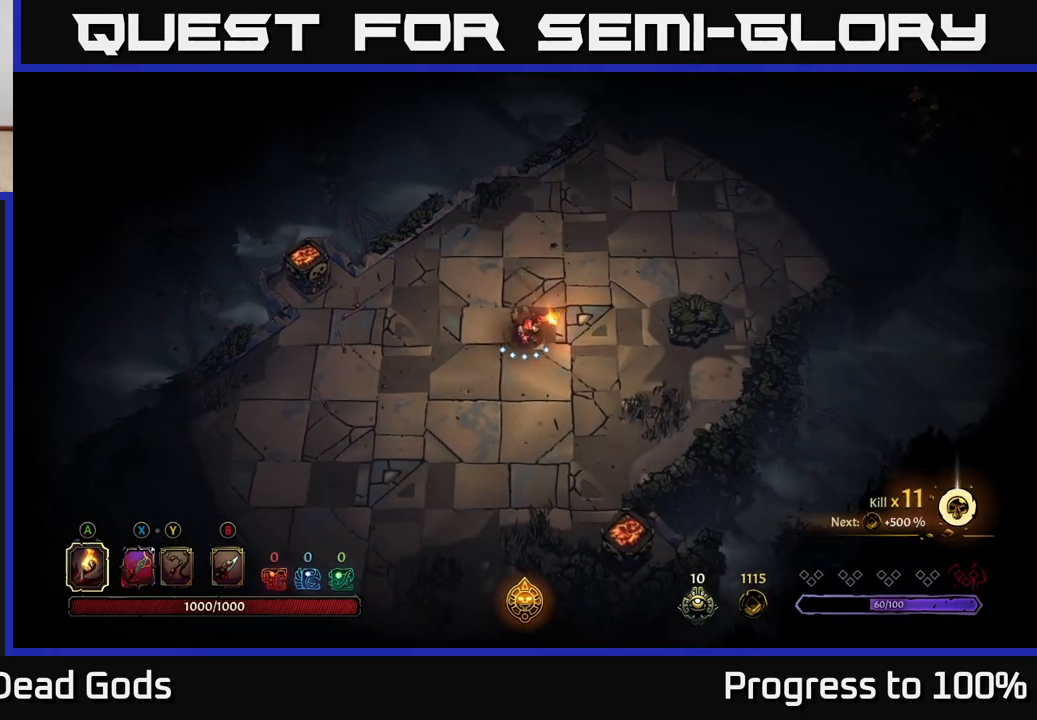
{"buttons": [], "left_stick": "up-right", "right_stick": "center", "events": [[50, "left_stick", "right"], [250, "left_stick", "up-right"]]}
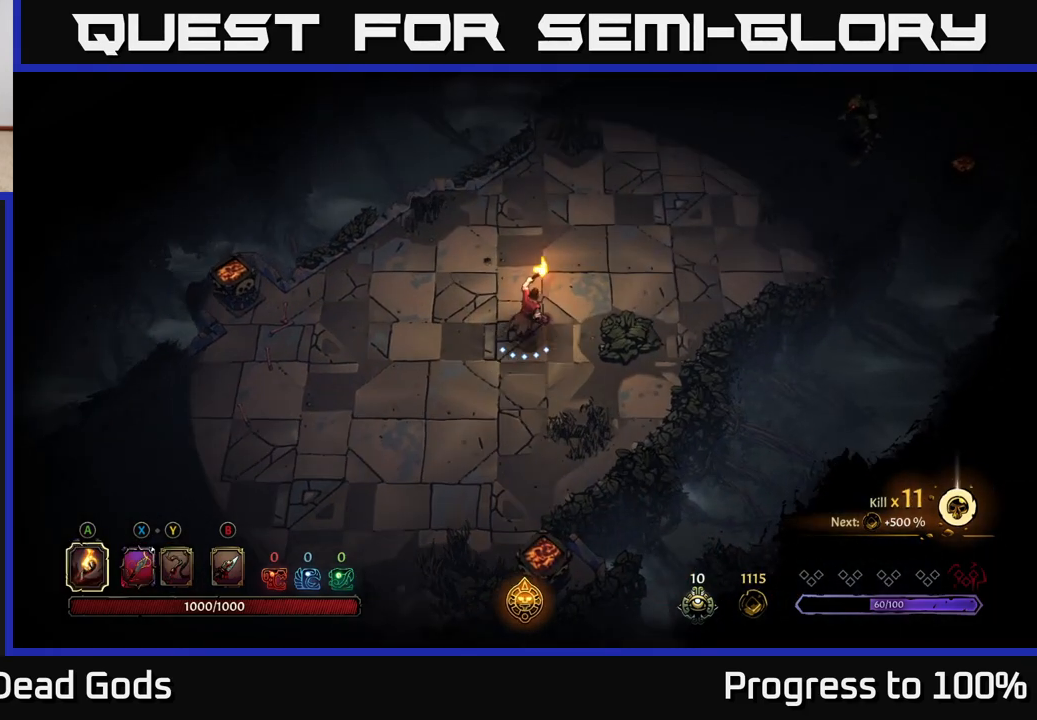
{"buttons": [], "left_stick": "up-right", "right_stick": "center", "events": [[17, "left_stick", "center"], [133, "left_stick", "right"], [250, "left_stick", "up-right"]]}
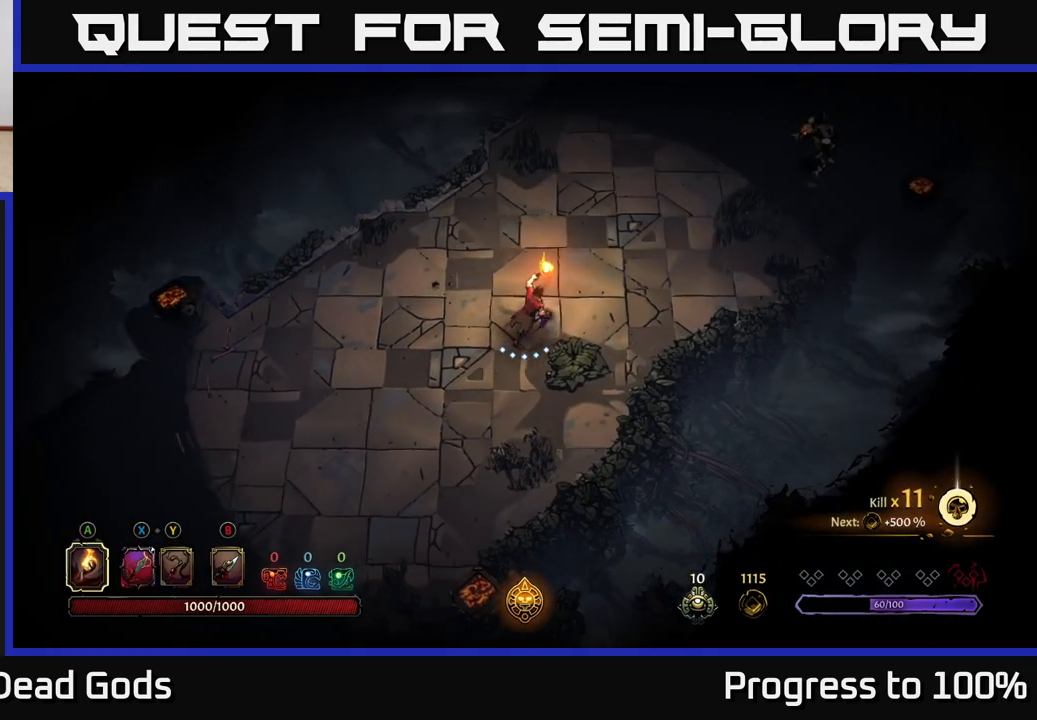
{"buttons": [], "left_stick": "up", "right_stick": "center", "events": [[367, "left_stick", "up"]]}
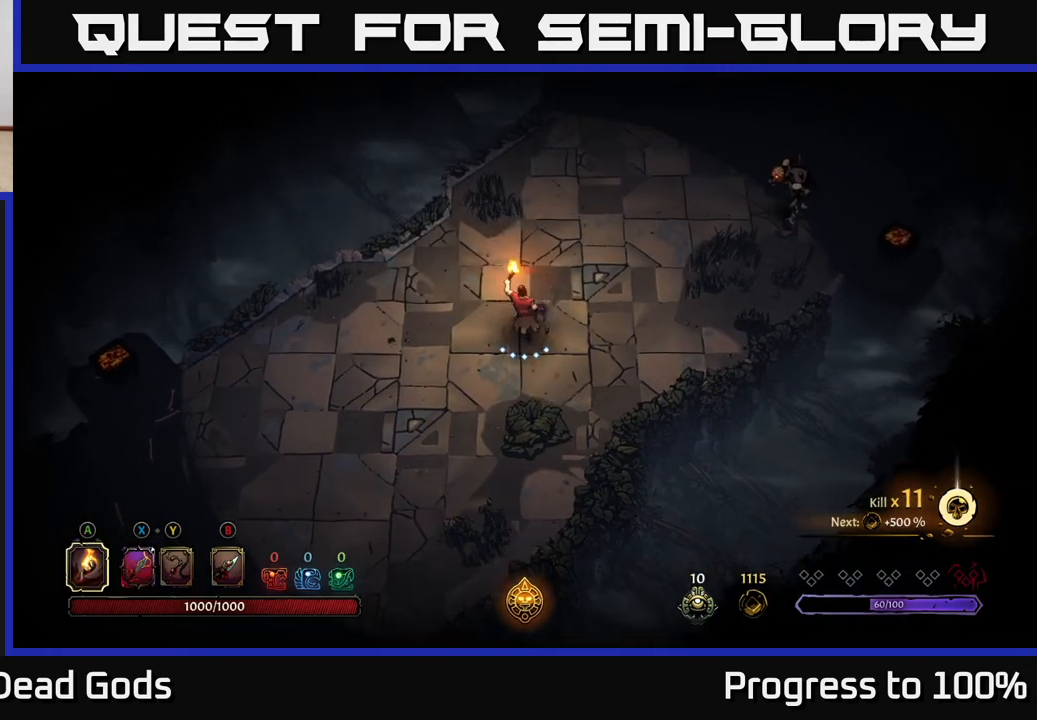
{"buttons": ["Y"], "left_stick": "up-right", "right_stick": "center", "events": [[67, "left_stick", "up-right"], [483, "Y", "down"]]}
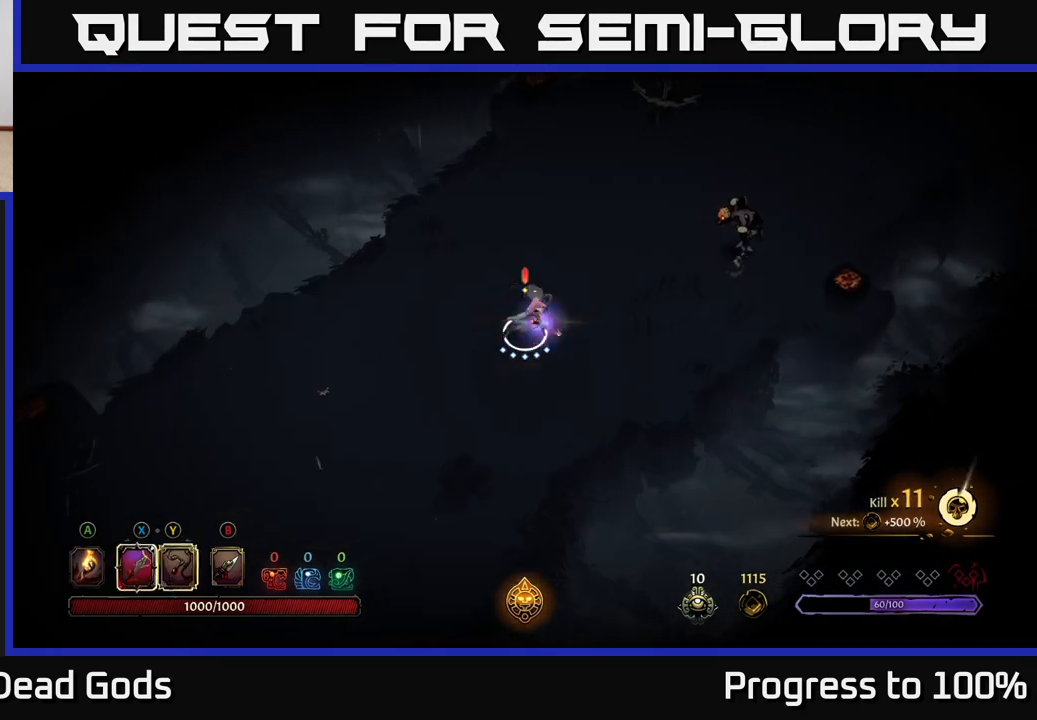
{"buttons": ["Y"], "left_stick": "up-right", "right_stick": "center", "events": [[33, "Y", "up"], [217, "Y", "down"]]}
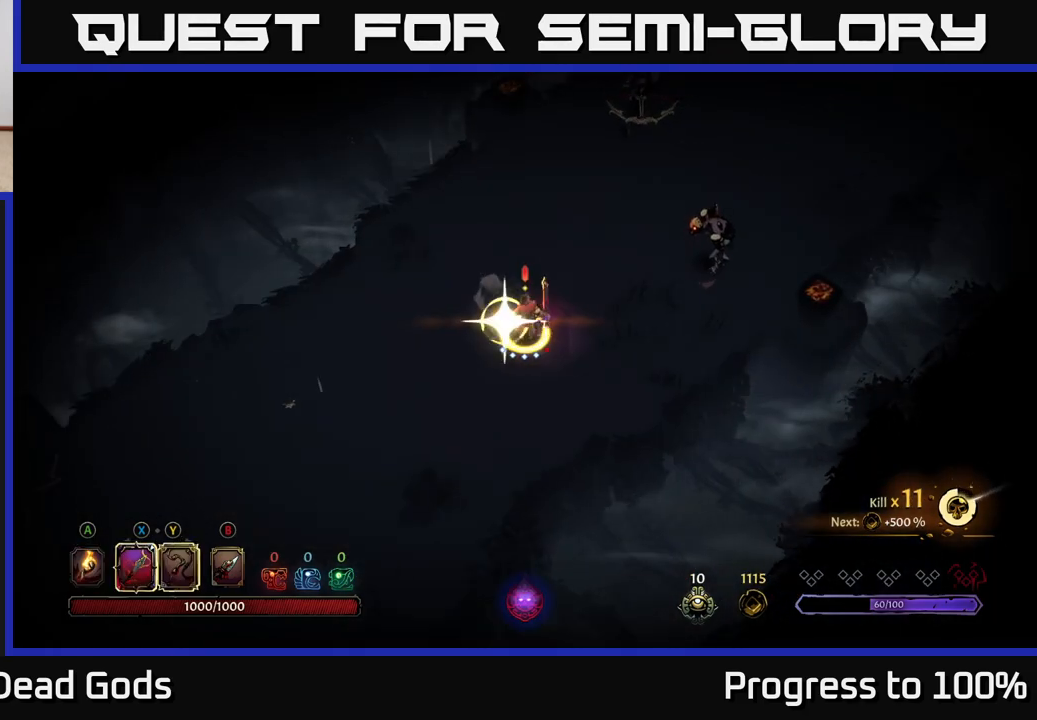
{"buttons": [], "left_stick": "up-right", "right_stick": "center", "events": [[150, "Y", "up"]]}
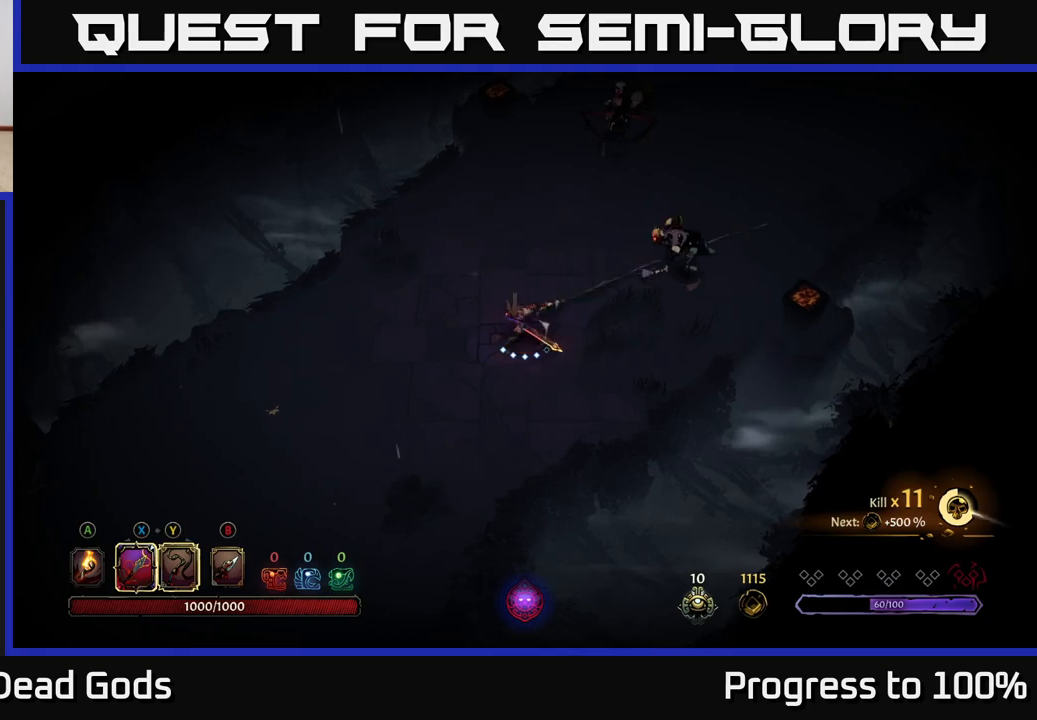
{"buttons": ["X"], "left_stick": "up-right", "right_stick": "center", "events": [[417, "X", "down"]]}
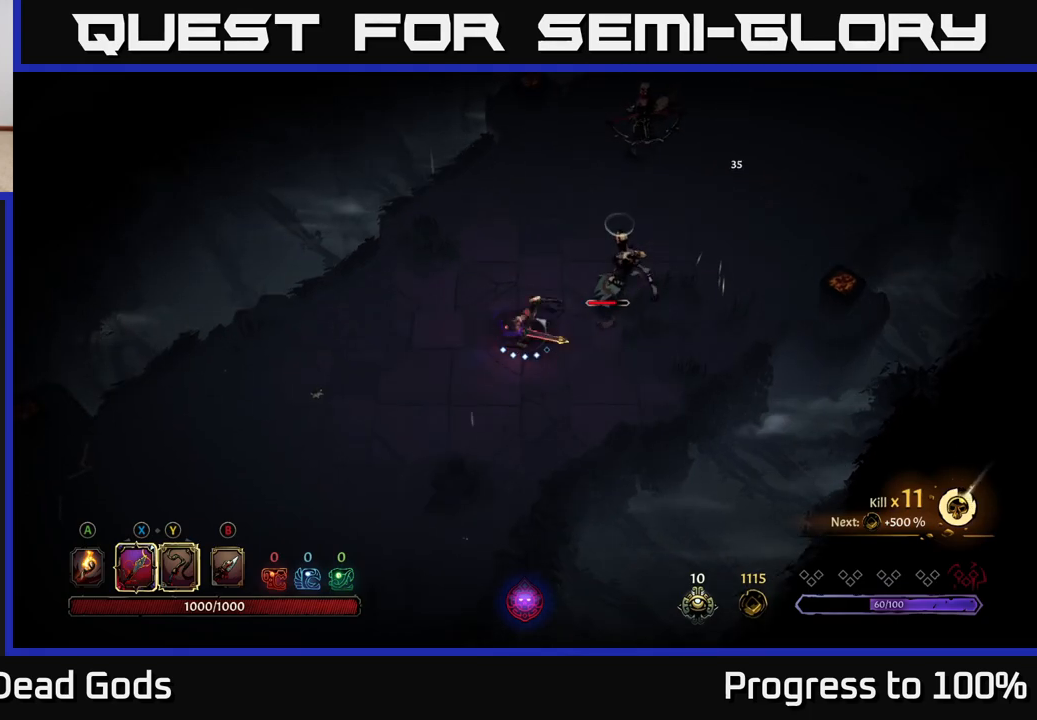
{"buttons": ["X"], "left_stick": "up-right", "right_stick": "center", "events": [[50, "X", "up"], [367, "X", "down"]]}
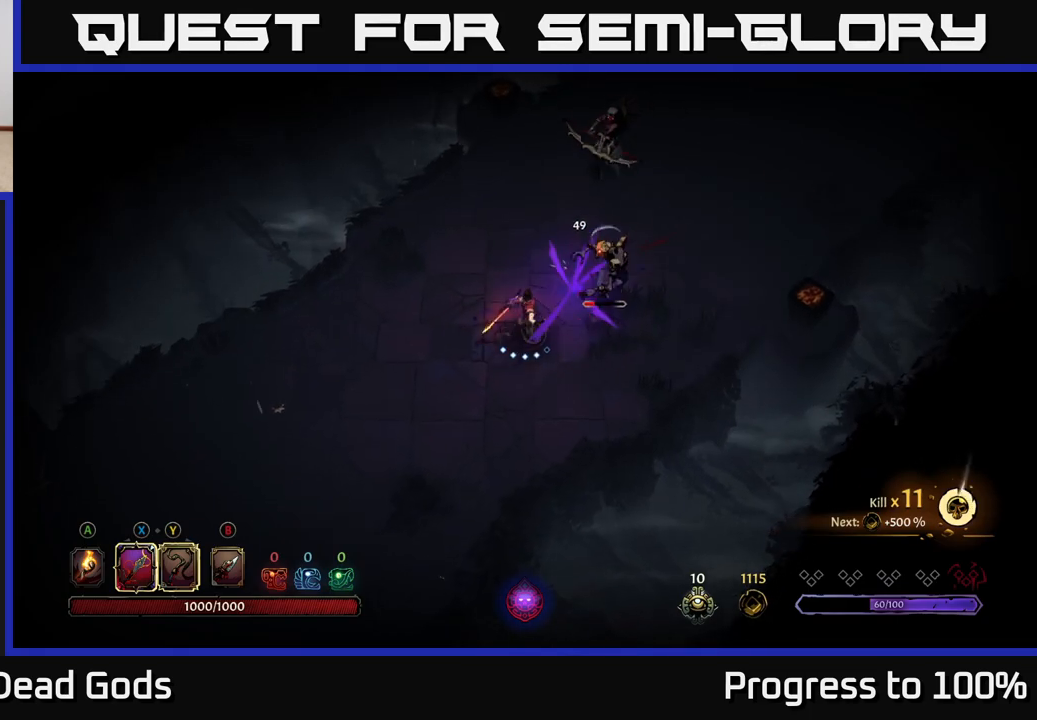
{"buttons": [], "left_stick": "up-right", "right_stick": "center", "events": [[17, "X", "up"]]}
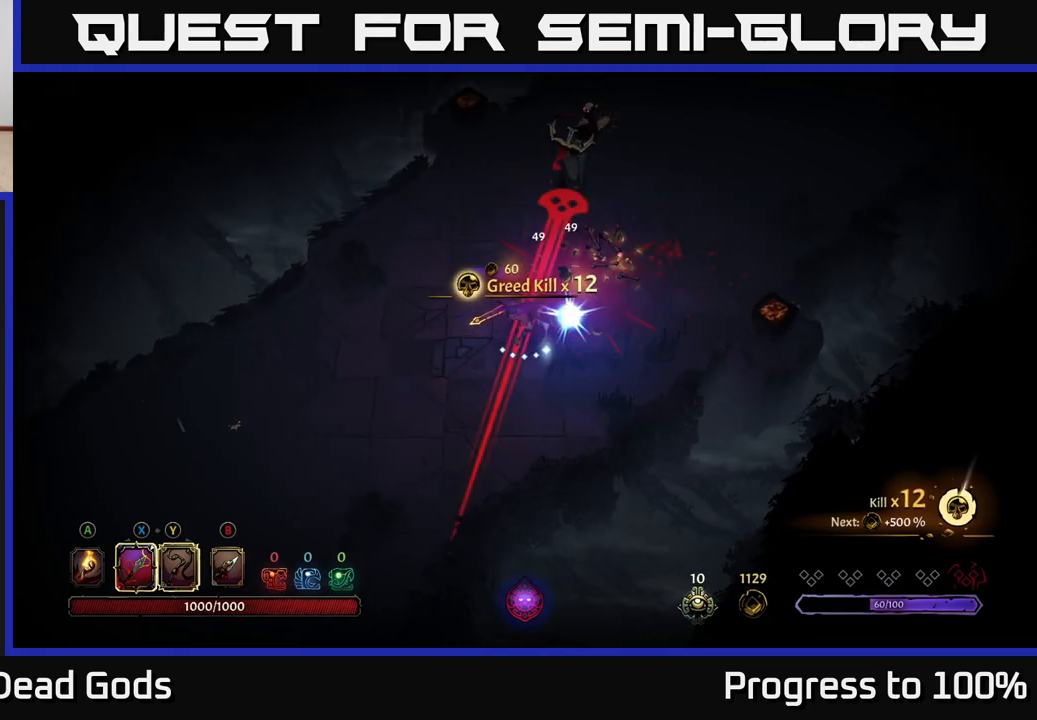
{"buttons": [], "left_stick": "up-right", "right_stick": "center", "events": [[217, "left_stick", "up"], [283, "R2", "down"], [467, "R2", "up"], [483, "left_stick", "up-right"]]}
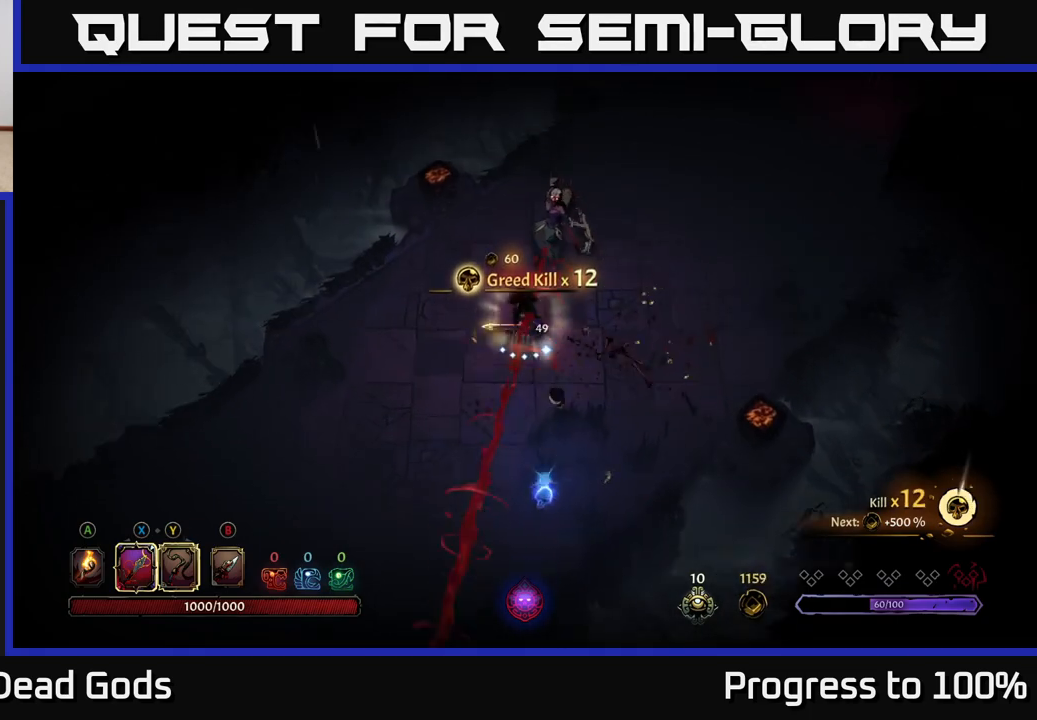
{"buttons": [], "left_stick": "up-right", "right_stick": "center", "events": [[350, "X", "down"], [500, "X", "up"]]}
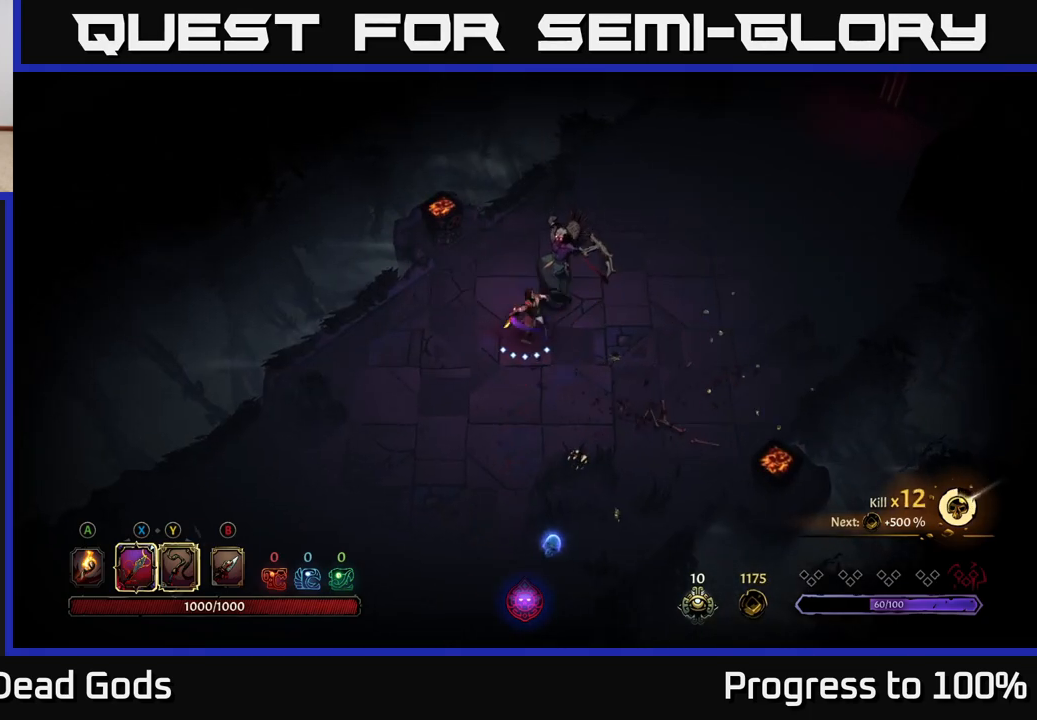
{"buttons": [], "left_stick": "up-right", "right_stick": "center", "events": [[267, "X", "down"], [450, "X", "up"]]}
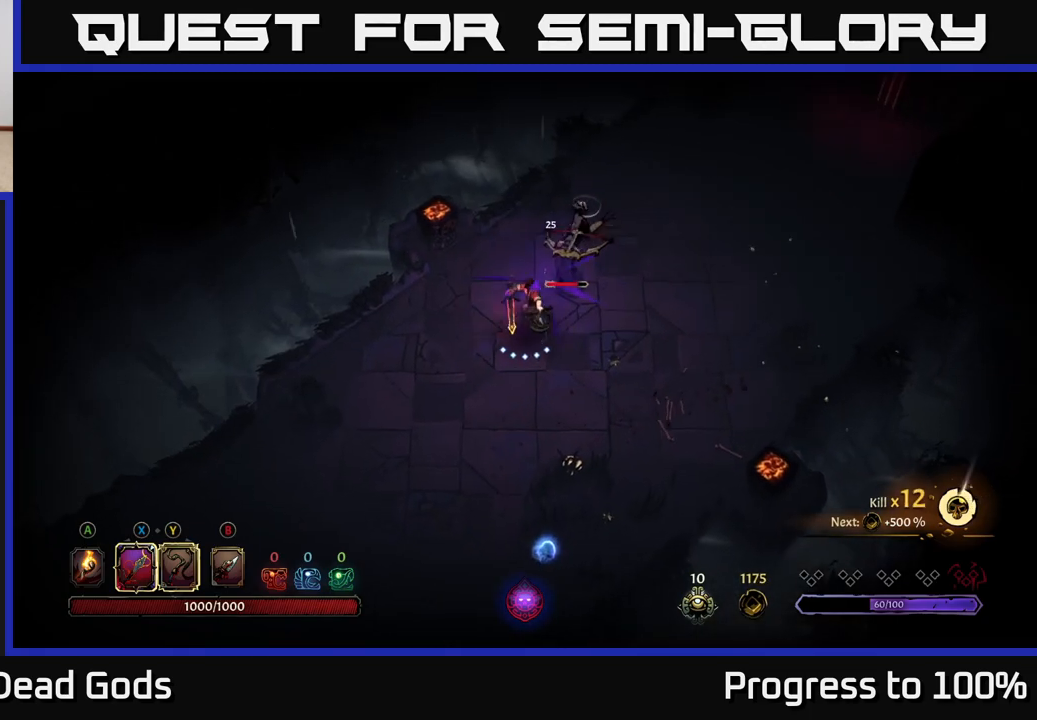
{"buttons": [], "left_stick": "up-right", "right_stick": "center", "events": [[200, "X", "down"], [367, "X", "up"]]}
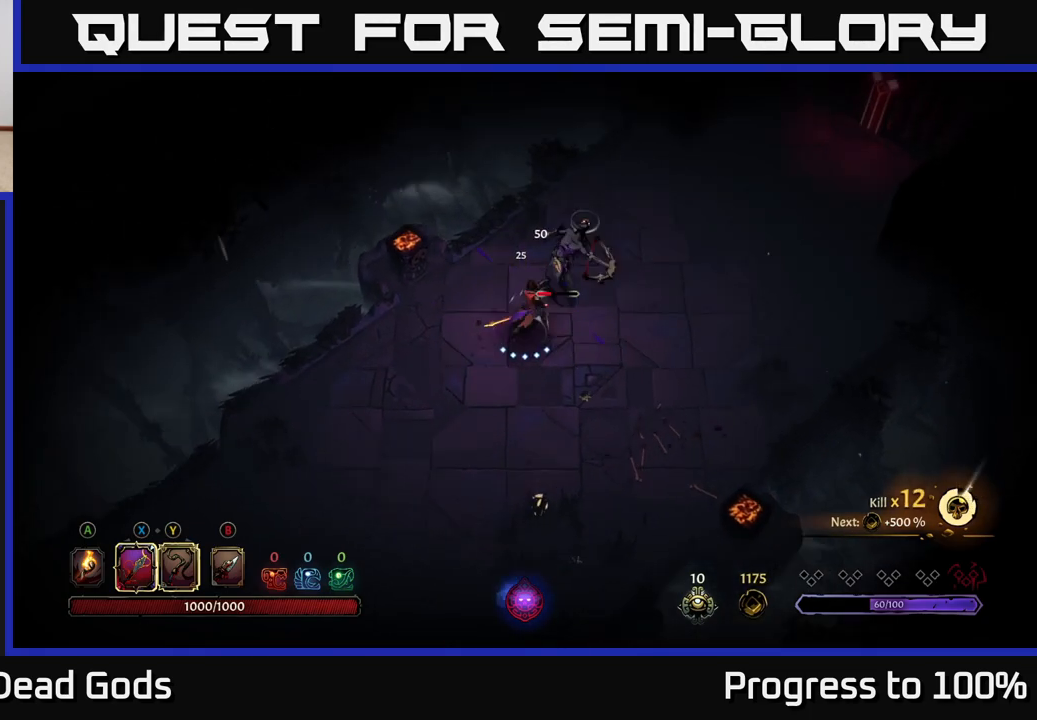
{"buttons": [], "left_stick": "center", "right_stick": "center", "events": [[17, "X", "down"], [217, "X", "up"], [500, "left_stick", "center"]]}
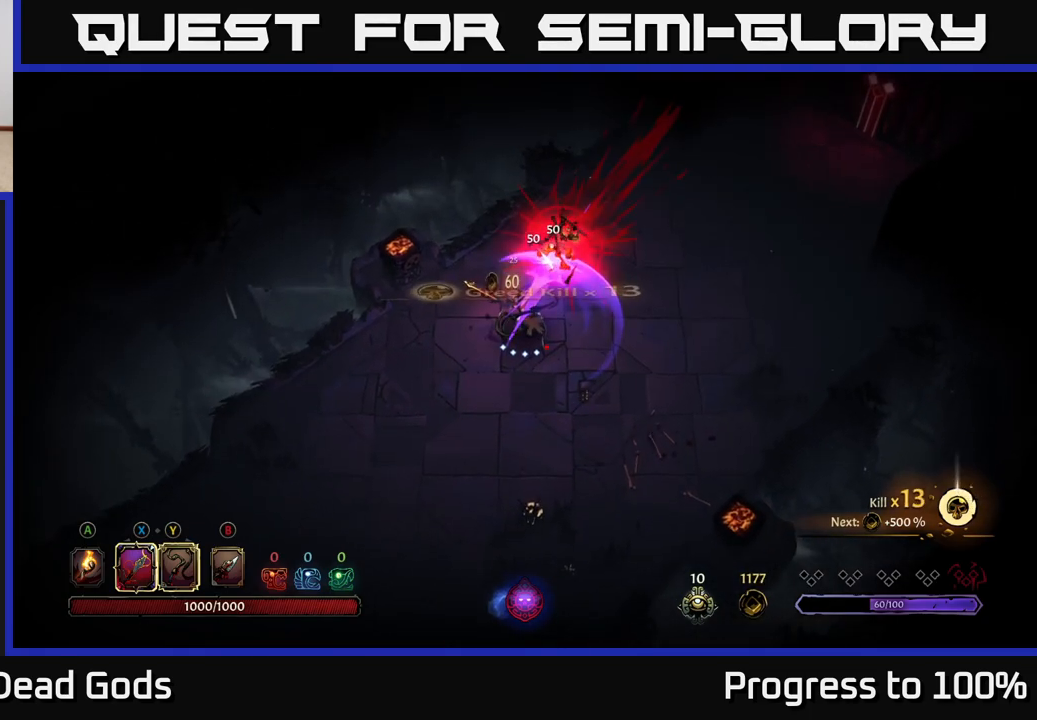
{"buttons": [], "left_stick": "down", "right_stick": "center", "events": [[83, "left_stick", "down"], [350, "A", "down"], [467, "A", "up"]]}
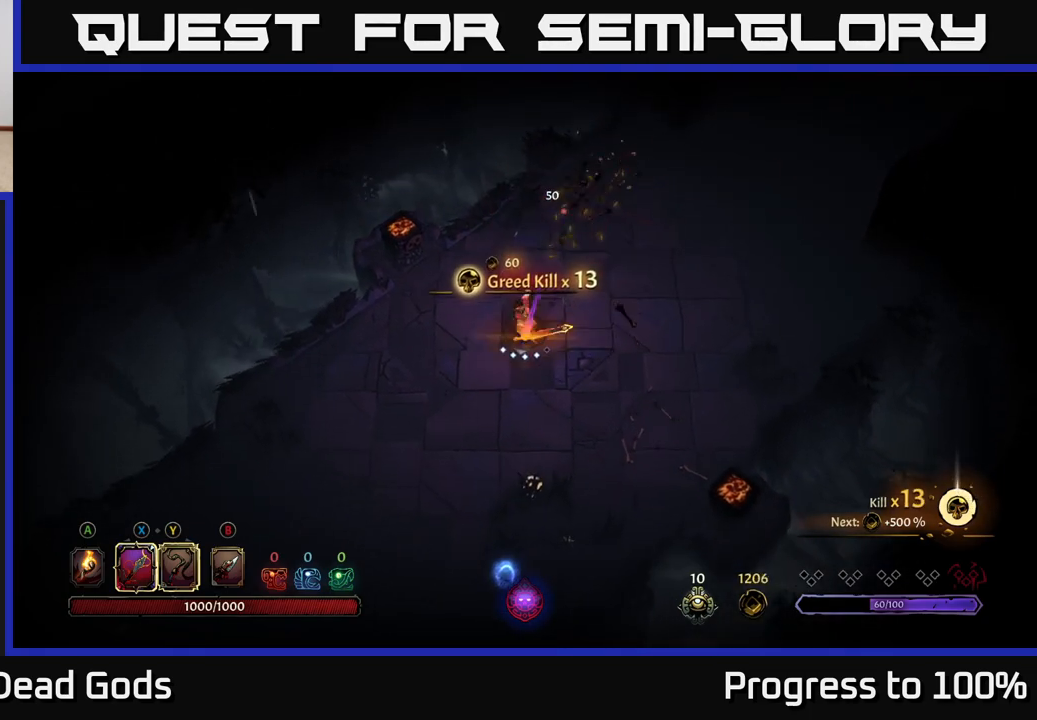
{"buttons": [], "left_stick": "down", "right_stick": "center", "events": []}
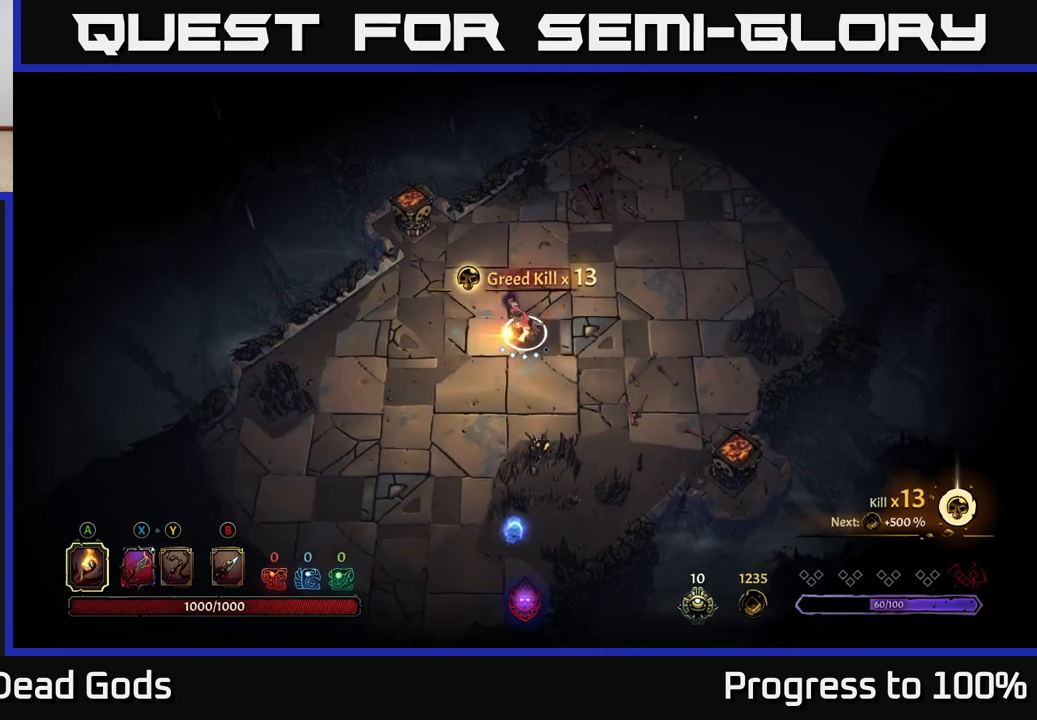
{"buttons": [], "left_stick": "down", "right_stick": "center", "events": [[50, "A", "down"], [117, "A", "up"]]}
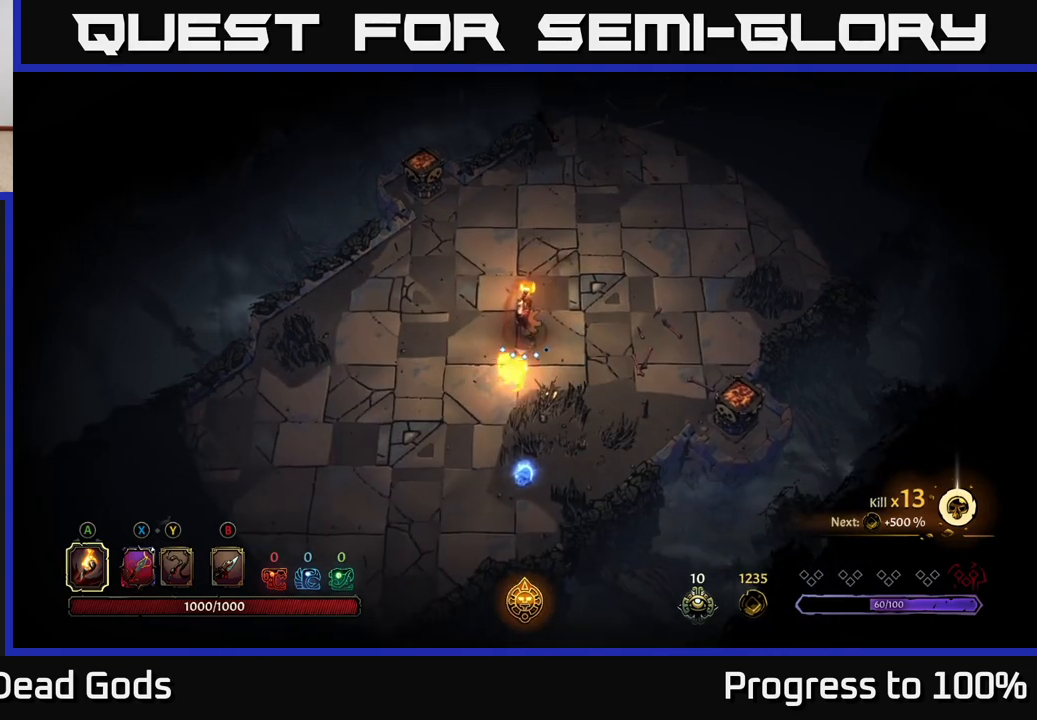
{"buttons": [], "left_stick": "center", "right_stick": "center", "events": [[200, "R2", "down"], [317, "R2", "up"], [467, "left_stick", "center"]]}
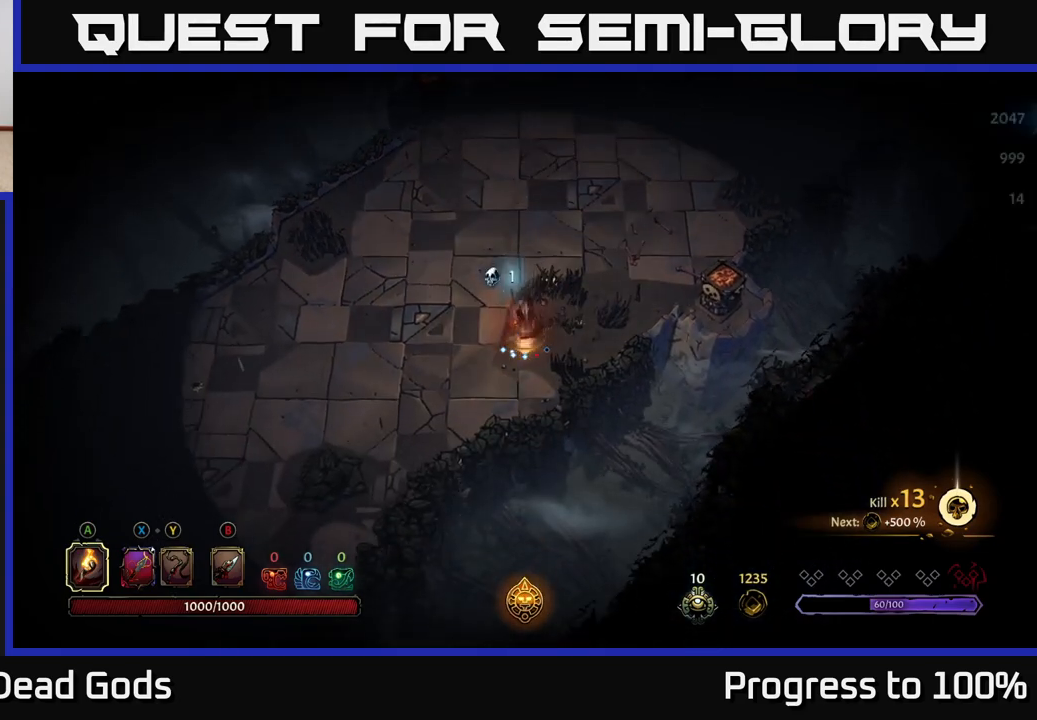
{"buttons": [], "left_stick": "up-right", "right_stick": "center", "events": [[100, "left_stick", "up-right"]]}
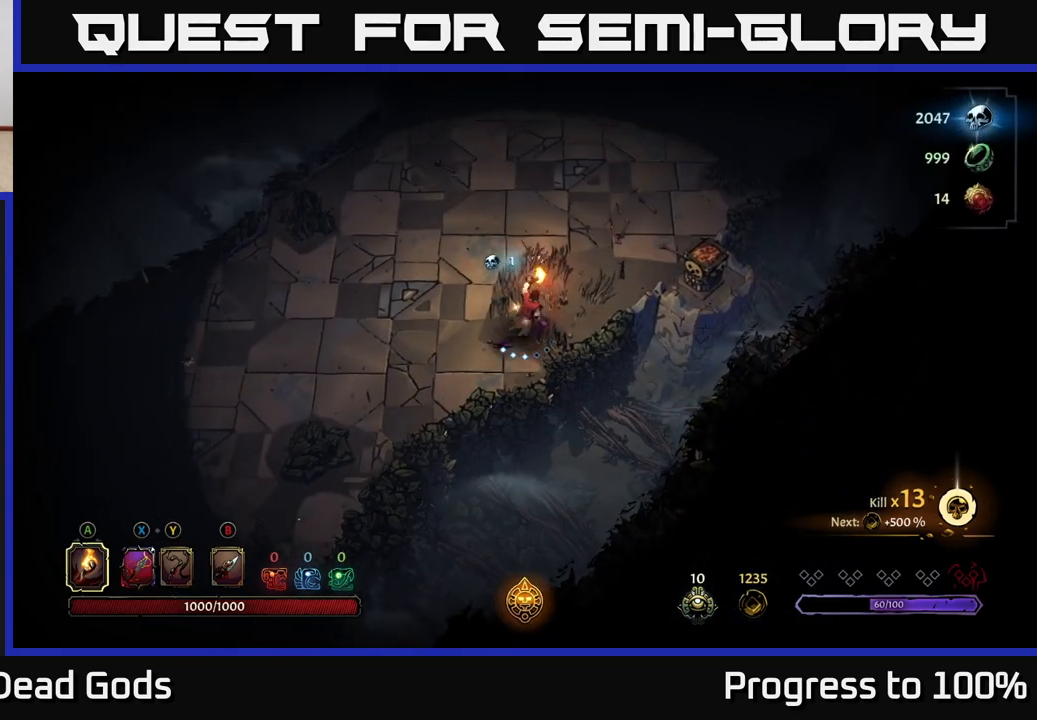
{"buttons": [], "left_stick": "up-right", "right_stick": "center", "events": []}
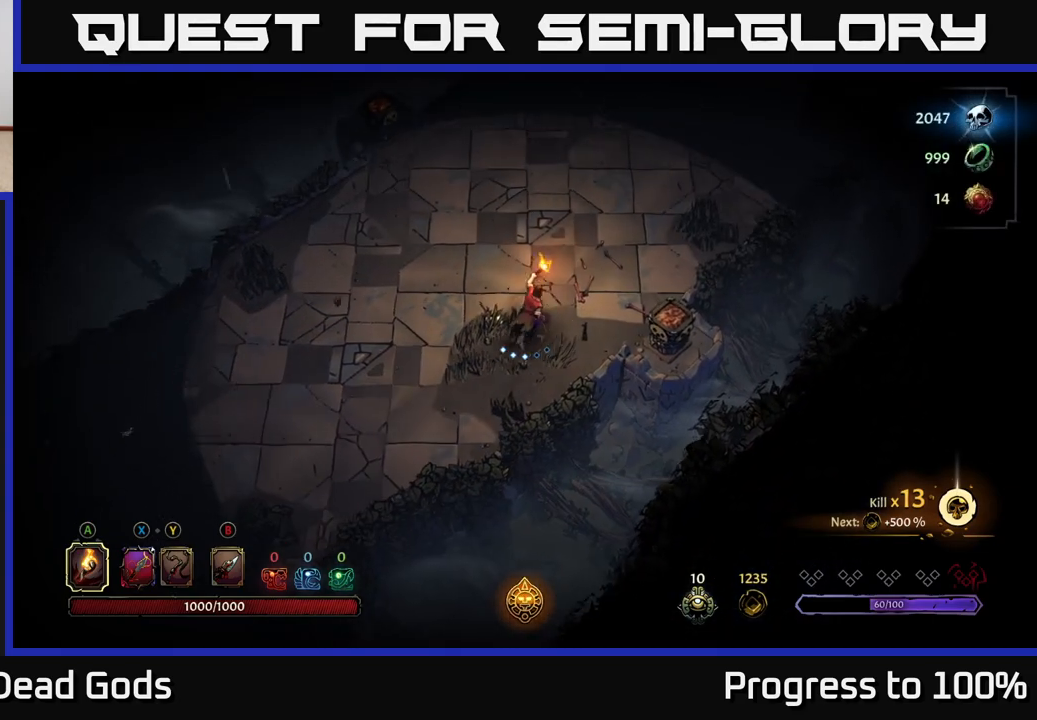
{"buttons": [], "left_stick": "up-right", "right_stick": "center", "events": []}
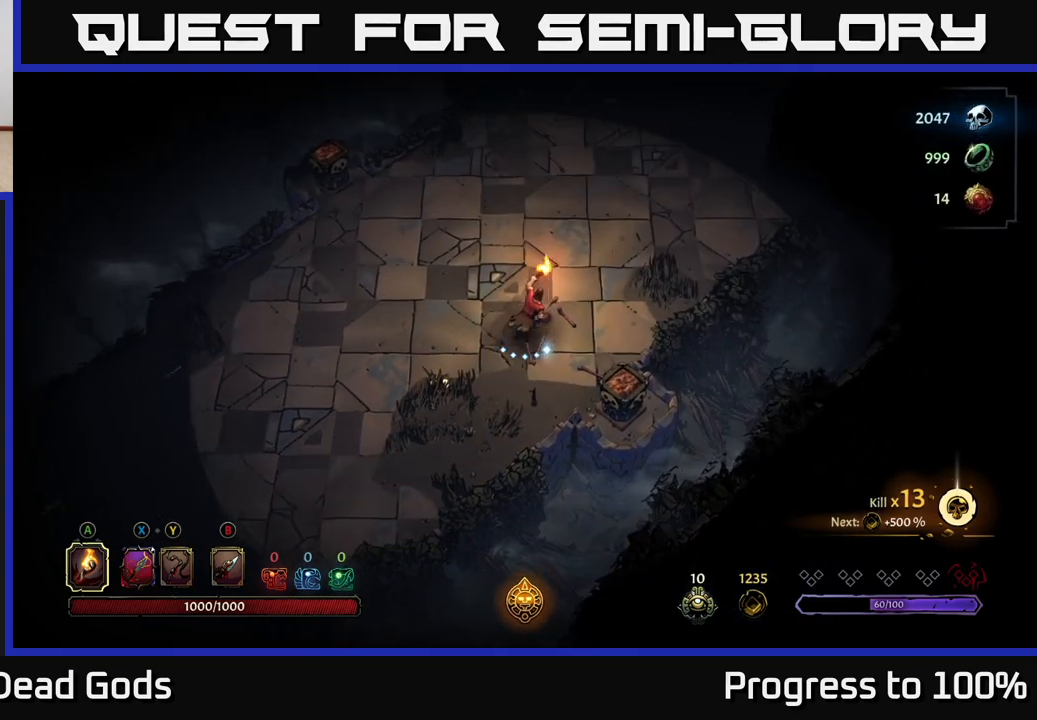
{"buttons": [], "left_stick": "up-right", "right_stick": "center", "events": [[100, "R2", "down"], [367, "R2", "up"]]}
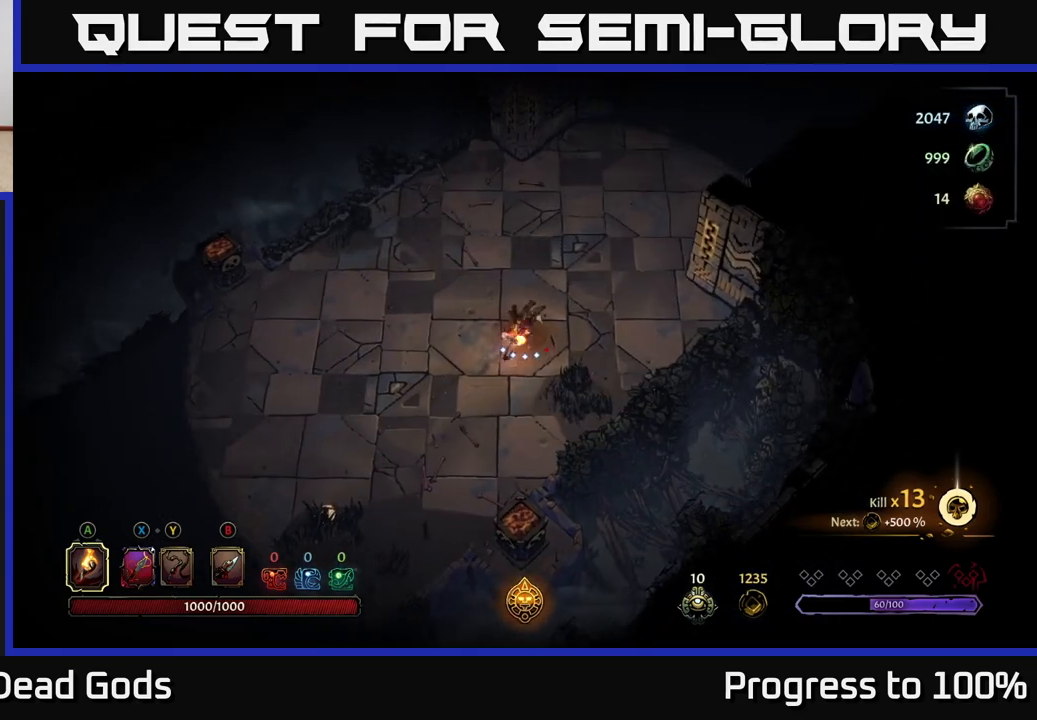
{"buttons": [], "left_stick": "up", "right_stick": "center", "events": [[83, "left_stick", "up"]]}